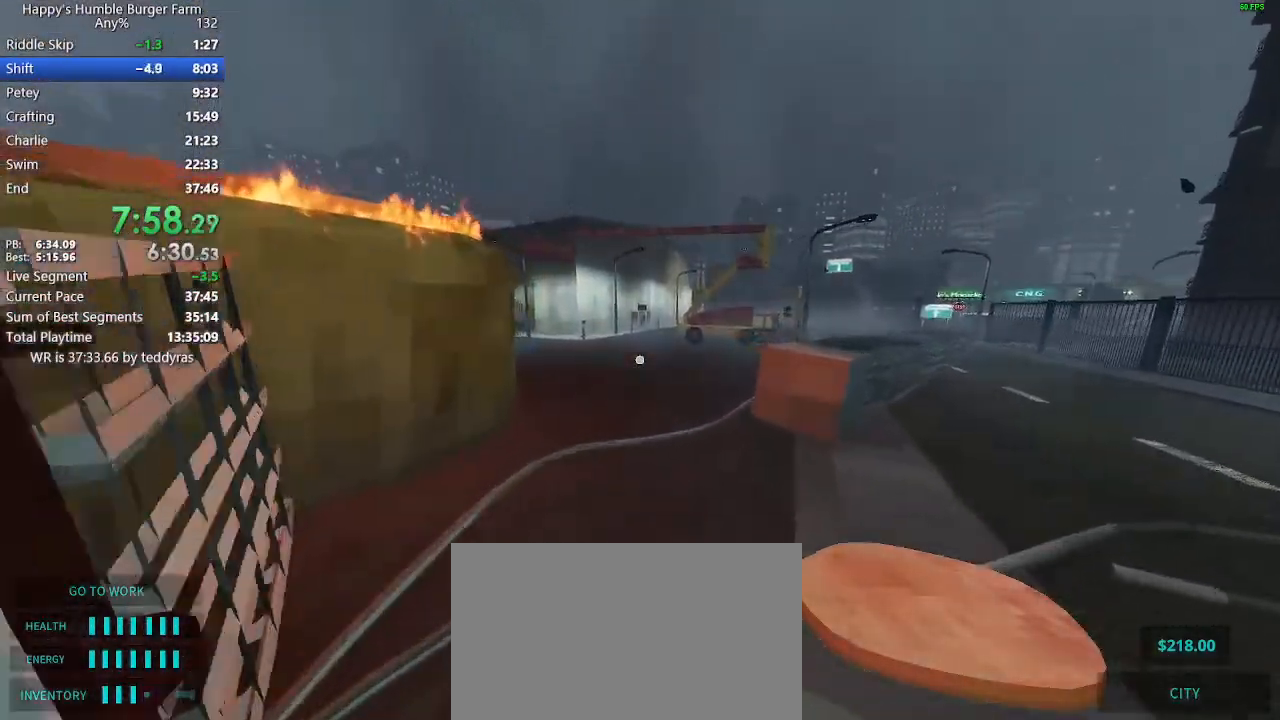
Gameplay with keyboard and mouse; each line is a JSON object with the keys and mouse buttons held at the frame after it. "events" lists presses ("down") and releases ("up") of "1", "2", "3", "4", "5", "a", "alt", "c", "caps_lock", "ctrl", "d", "e", "f", "g", "q", "r", "s", "shift", "space", "t", "tab", "v", "w", "x", "z" and "mouse_wheel" between this image and that frame as [ms after this image, input, new state], when the widget could be followed in between. "mouse_wheel" = the "wheel" button of the "mouse" list. No other keys are recorded. "wheel" means that the mouse wheel is clicked or scrolled. "mouse_move" is the direction in which the mouse moves at that frame (one of eight, or "still"), when it could be read.
{"keys": ["shift", "w"], "mouse": [], "mouse_move": "still", "events": [[267, "space", "down"], [367, "space", "up"]]}
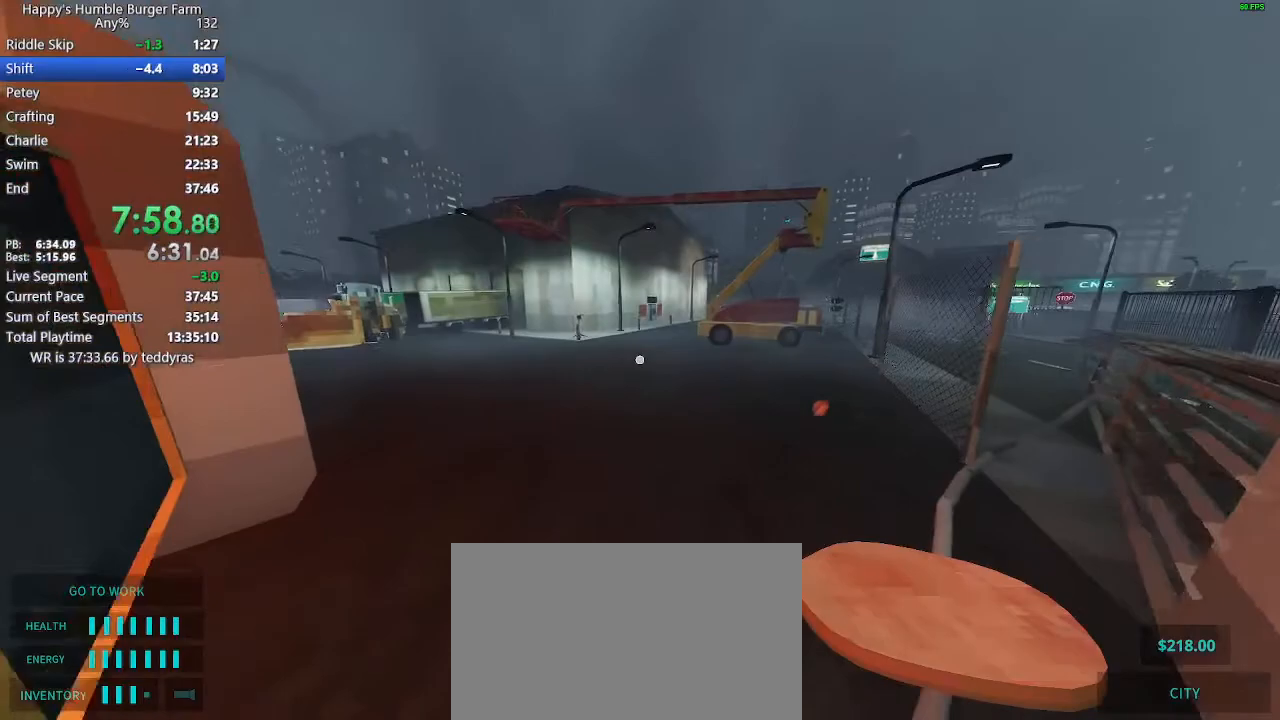
{"keys": ["shift", "w"], "mouse": [], "mouse_move": "still", "events": []}
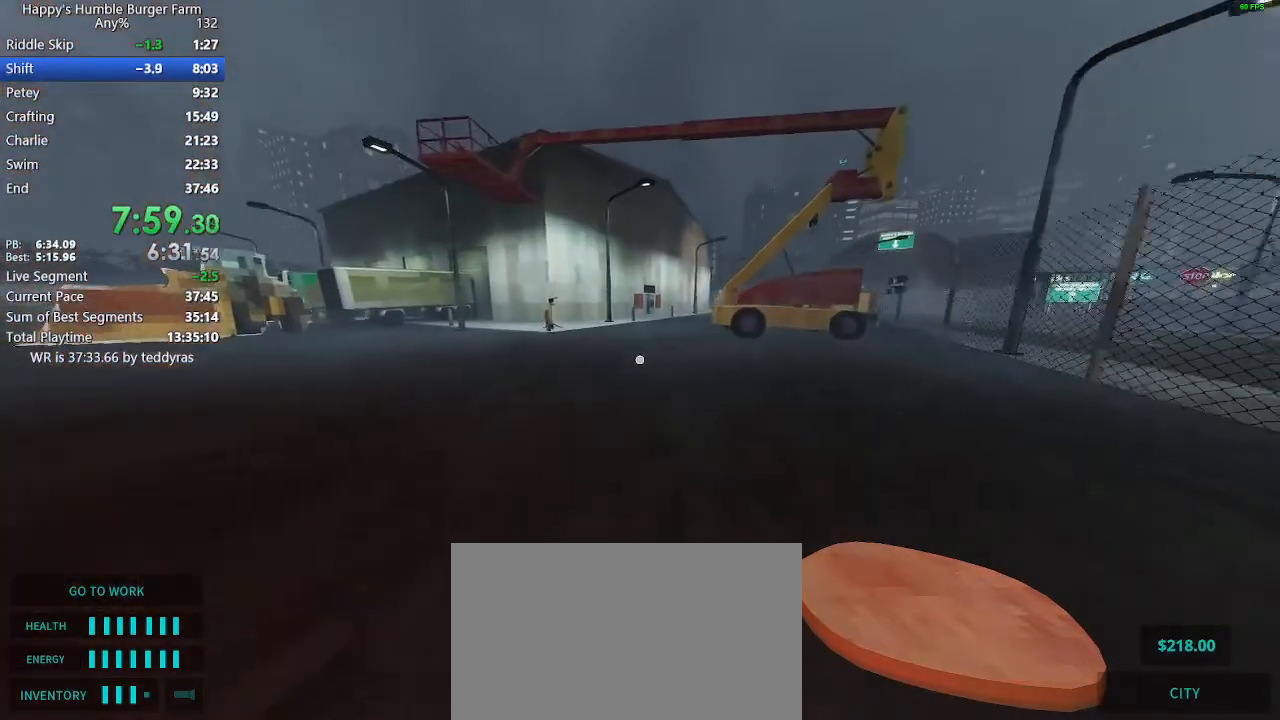
{"keys": ["shift", "w"], "mouse": [], "mouse_move": "still", "events": [[67, "space", "down"], [117, "space", "up"]]}
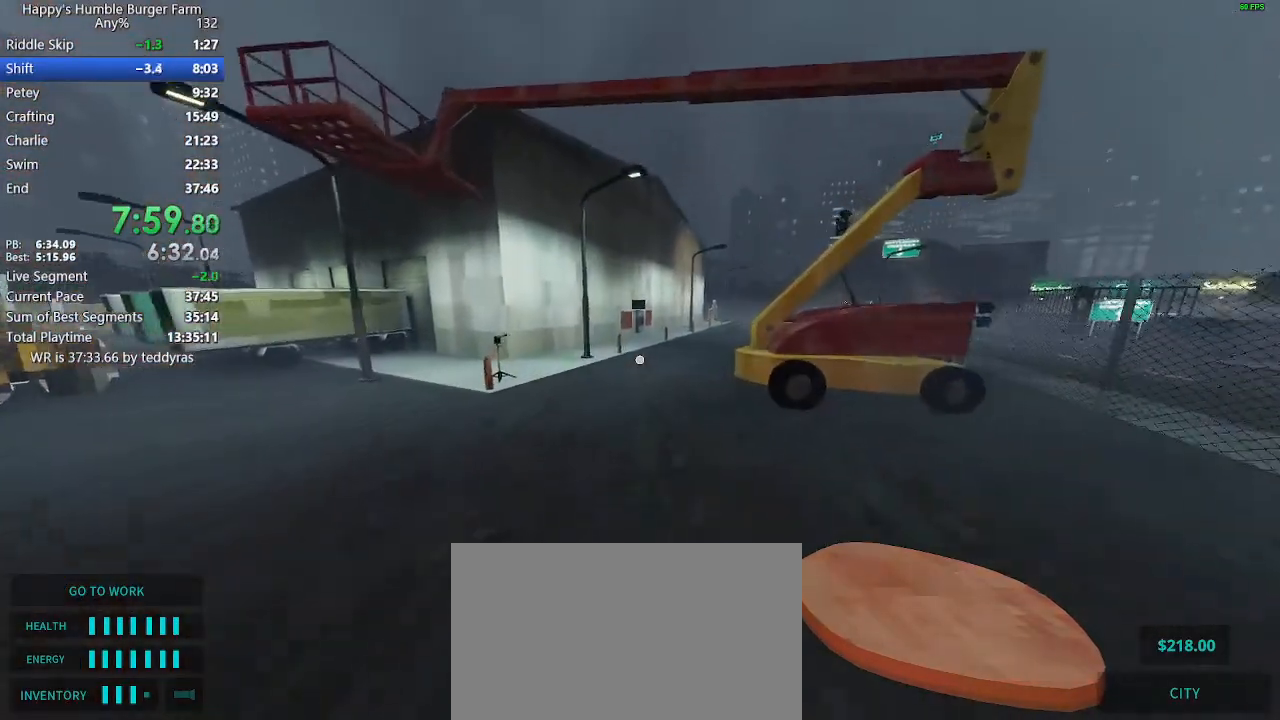
{"keys": ["shift", "w"], "mouse": [], "mouse_move": "still", "events": [[267, "space", "down"], [367, "space", "up"]]}
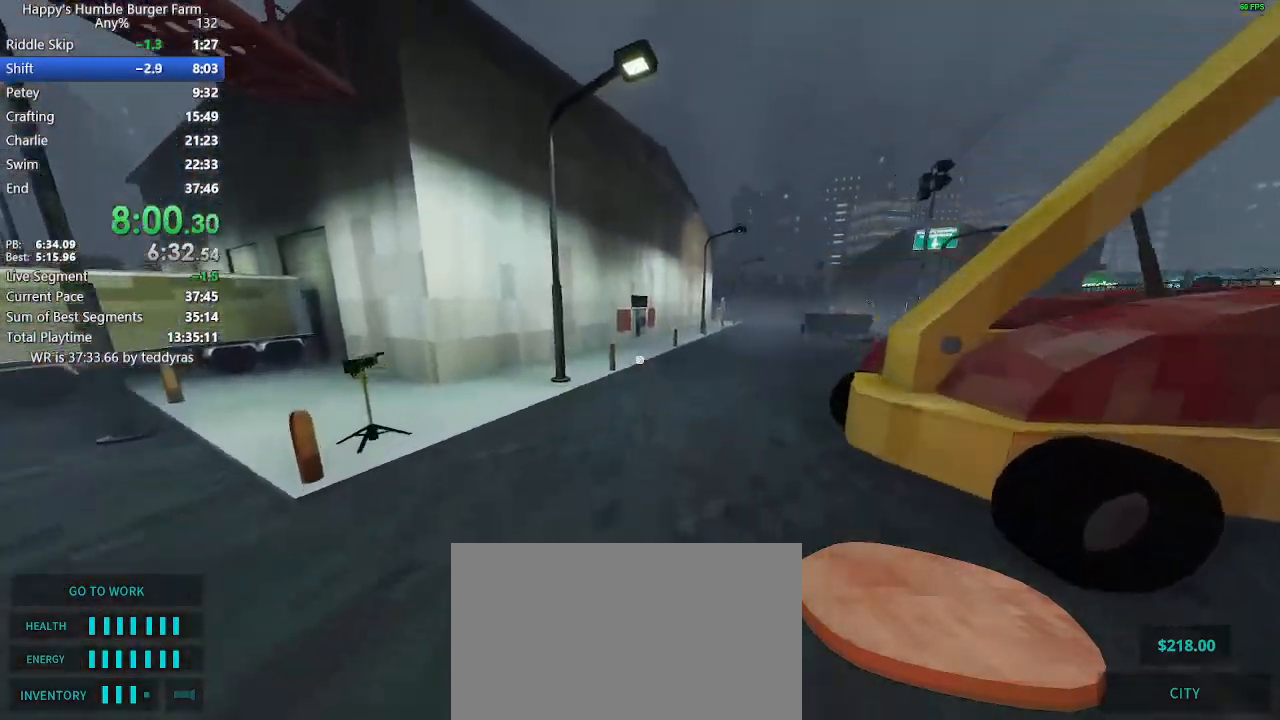
{"keys": ["shift", "w"], "mouse": [], "mouse_move": "still", "events": []}
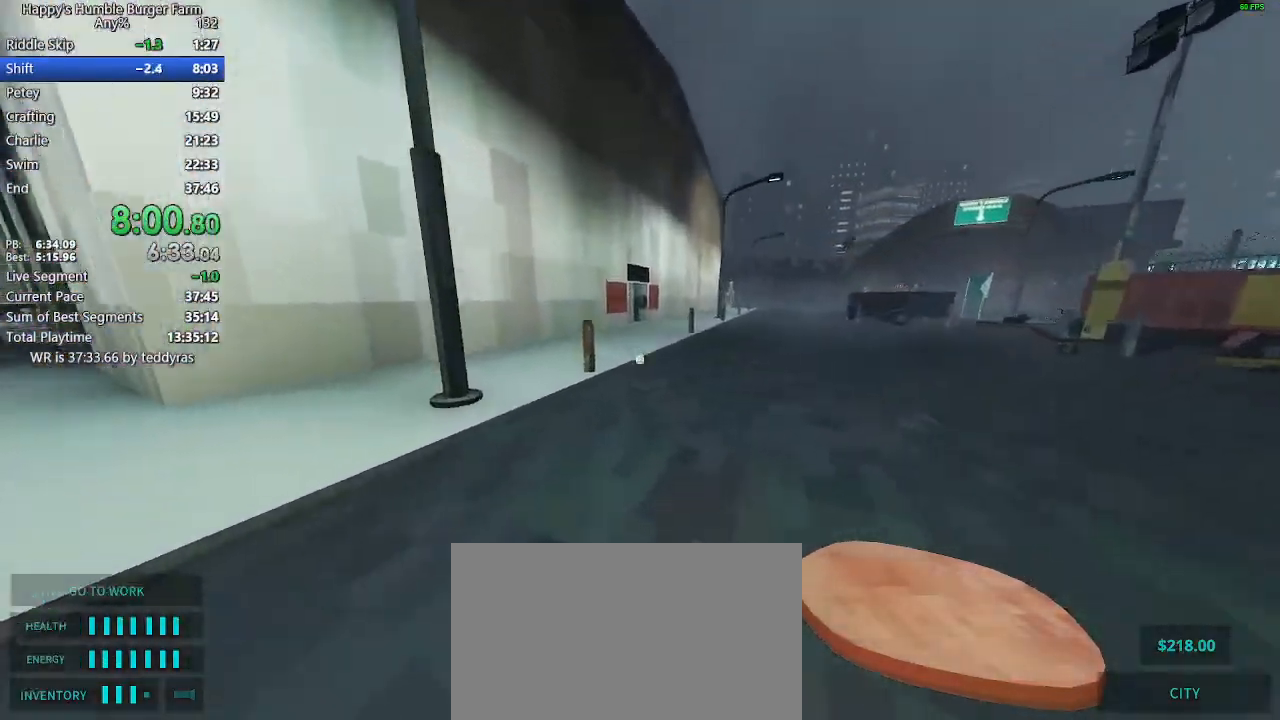
{"keys": ["shift", "w"], "mouse": [], "mouse_move": "still", "events": [[17, "space", "down"], [67, "space", "up"]]}
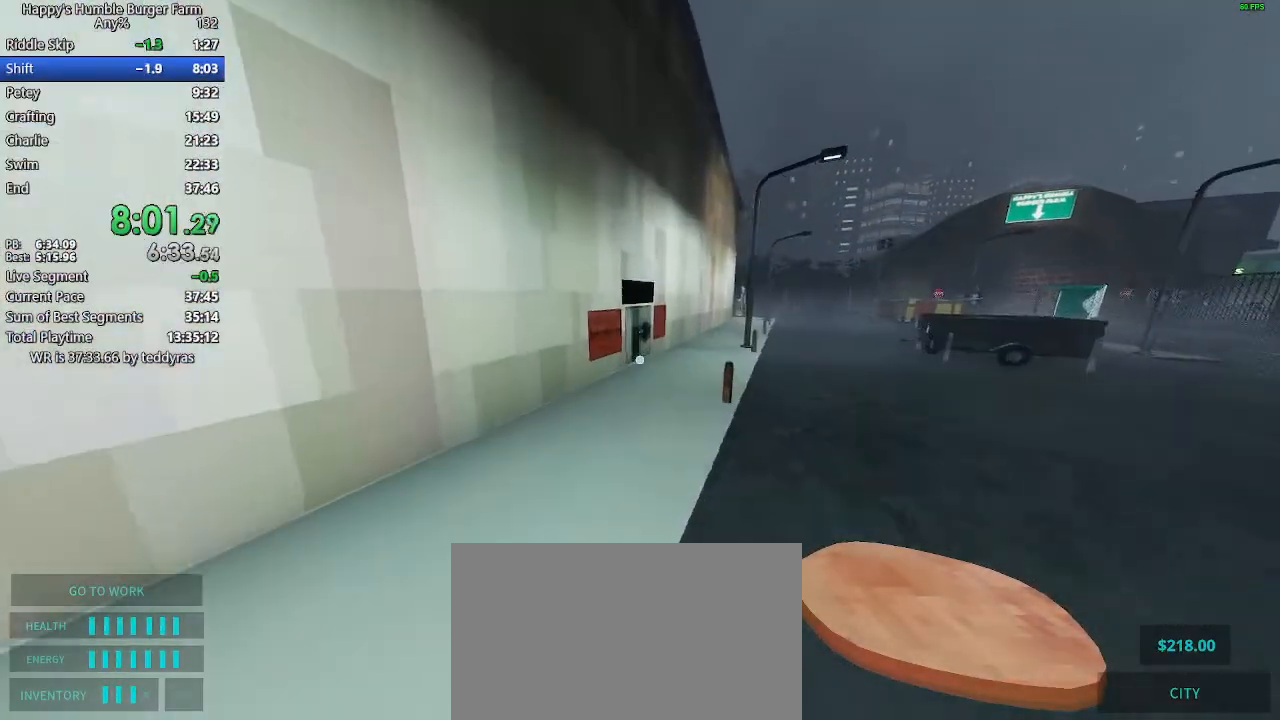
{"keys": ["shift", "w"], "mouse": [], "mouse_move": "still", "events": [[317, "space", "down"], [367, "space", "up"]]}
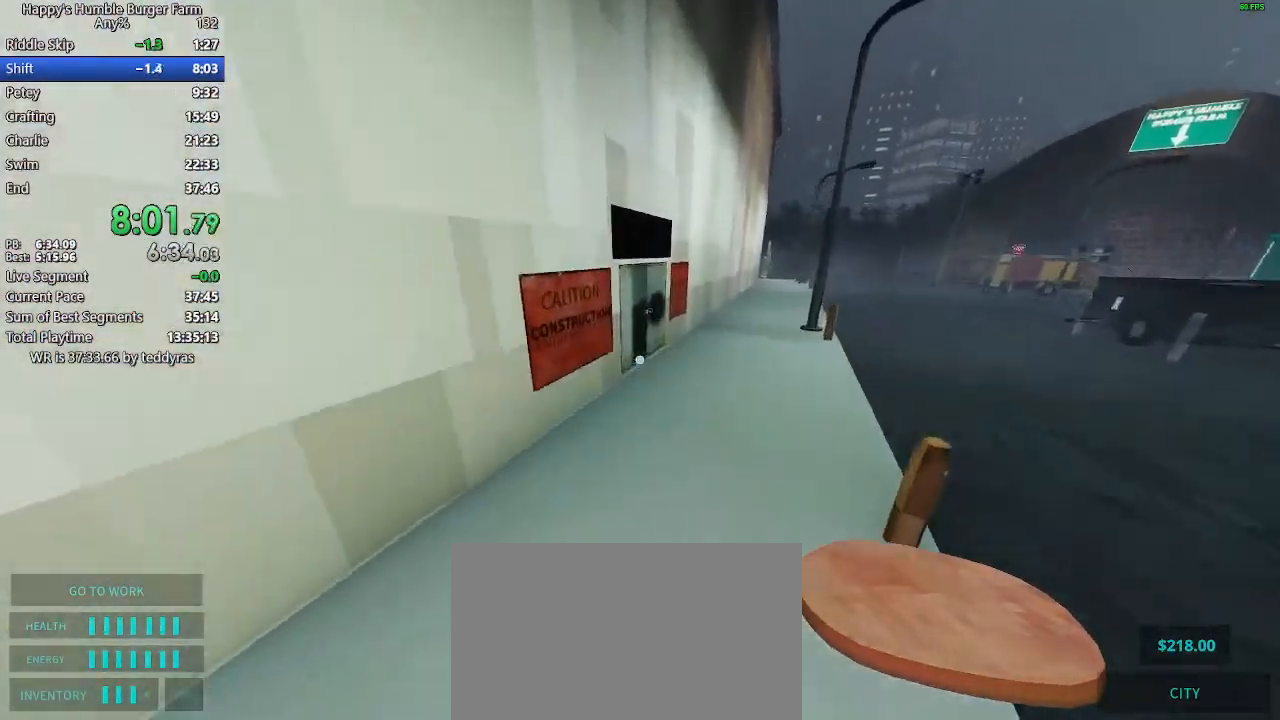
{"keys": ["shift", "w"], "mouse": [], "mouse_move": "still", "events": []}
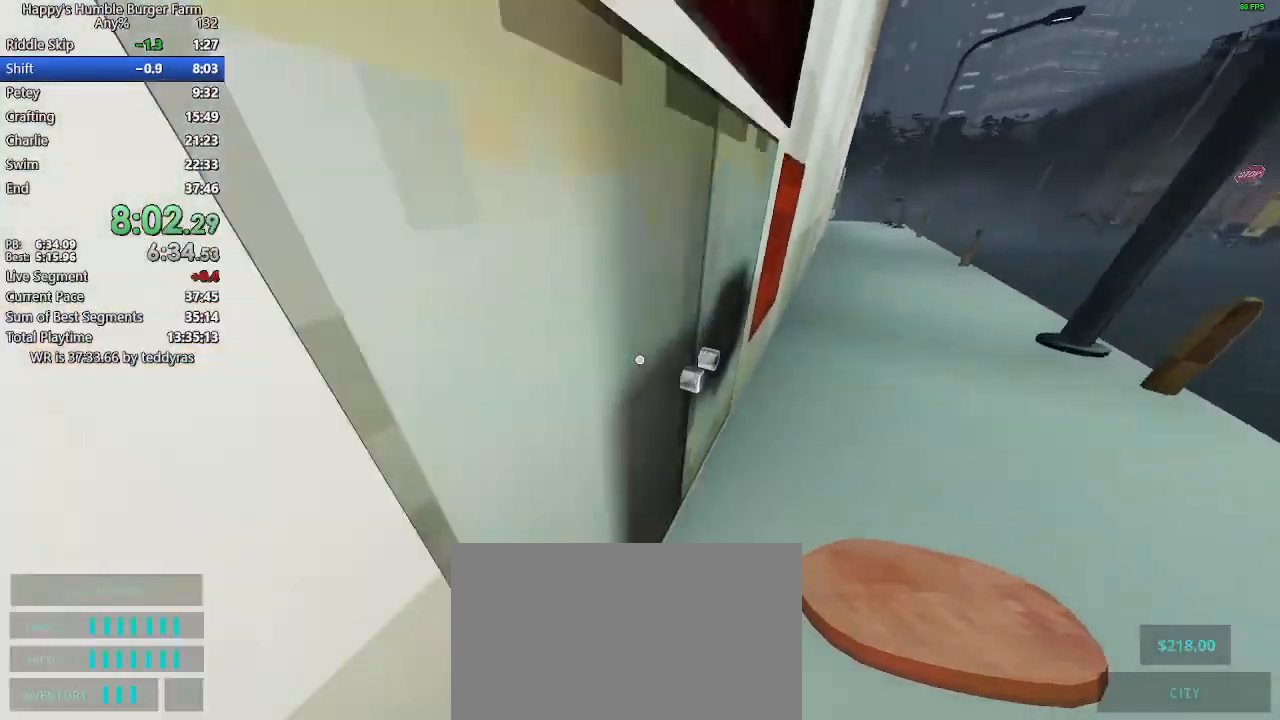
{"keys": [], "mouse": [], "mouse_move": "still", "events": [[117, "shift", "up"], [117, "w", "up"]]}
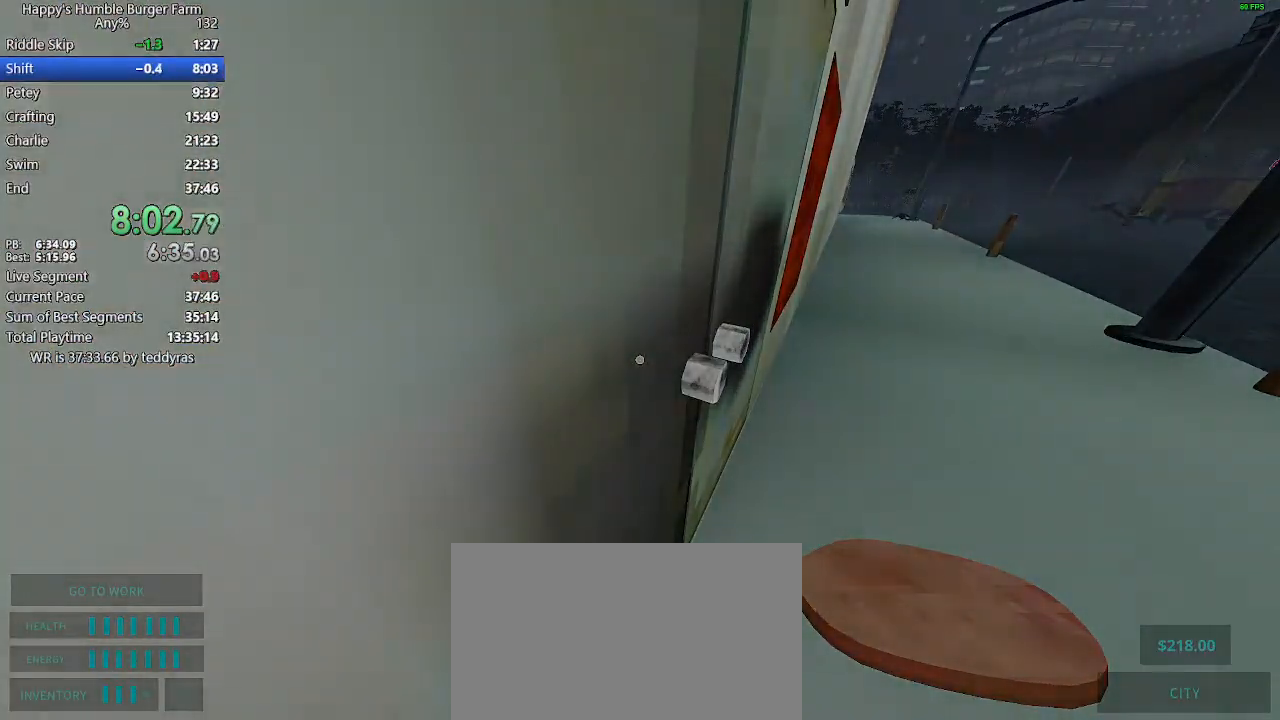
{"keys": [], "mouse": [], "mouse_move": "still", "events": []}
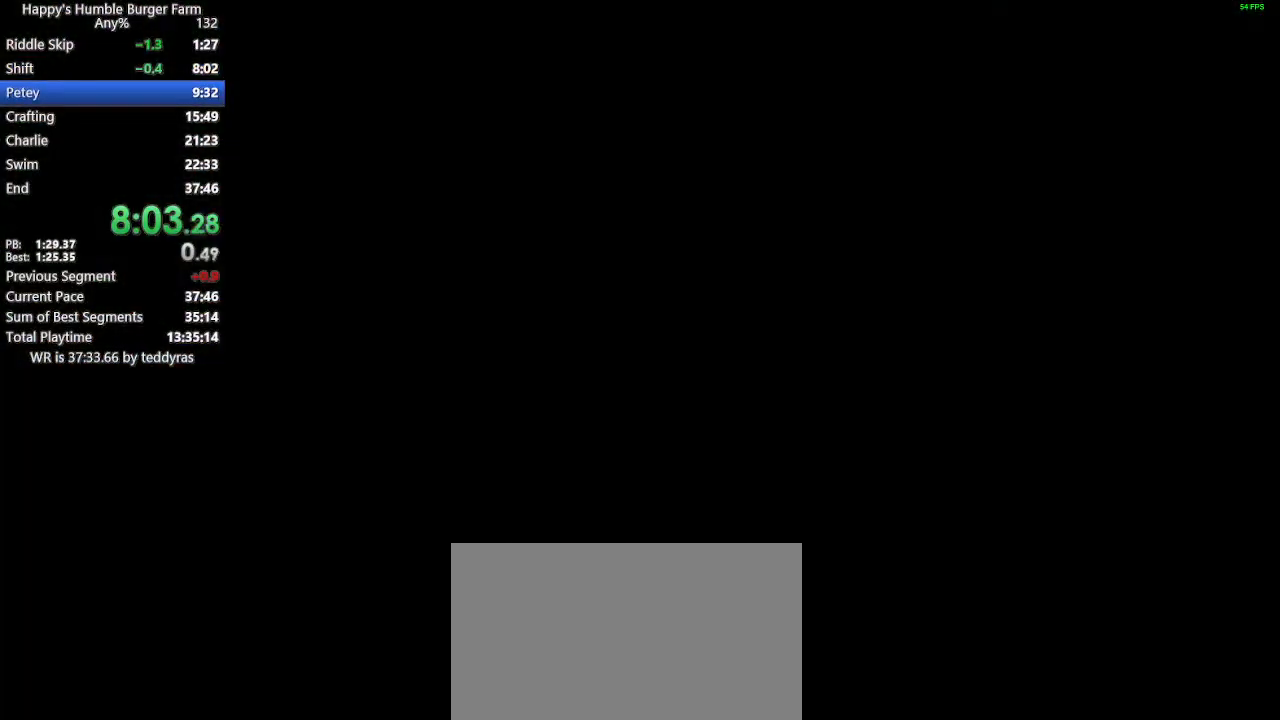
{"keys": [], "mouse": [], "mouse_move": "still", "events": []}
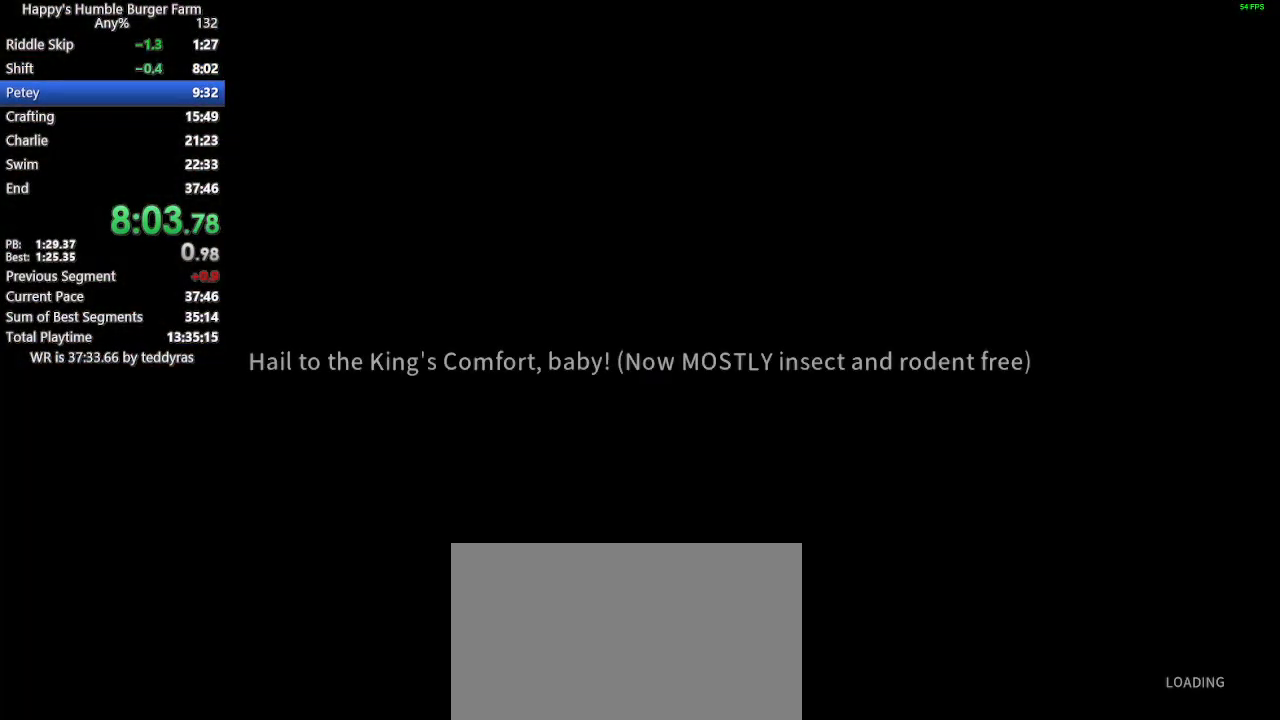
{"keys": [], "mouse": [], "mouse_move": "still", "events": []}
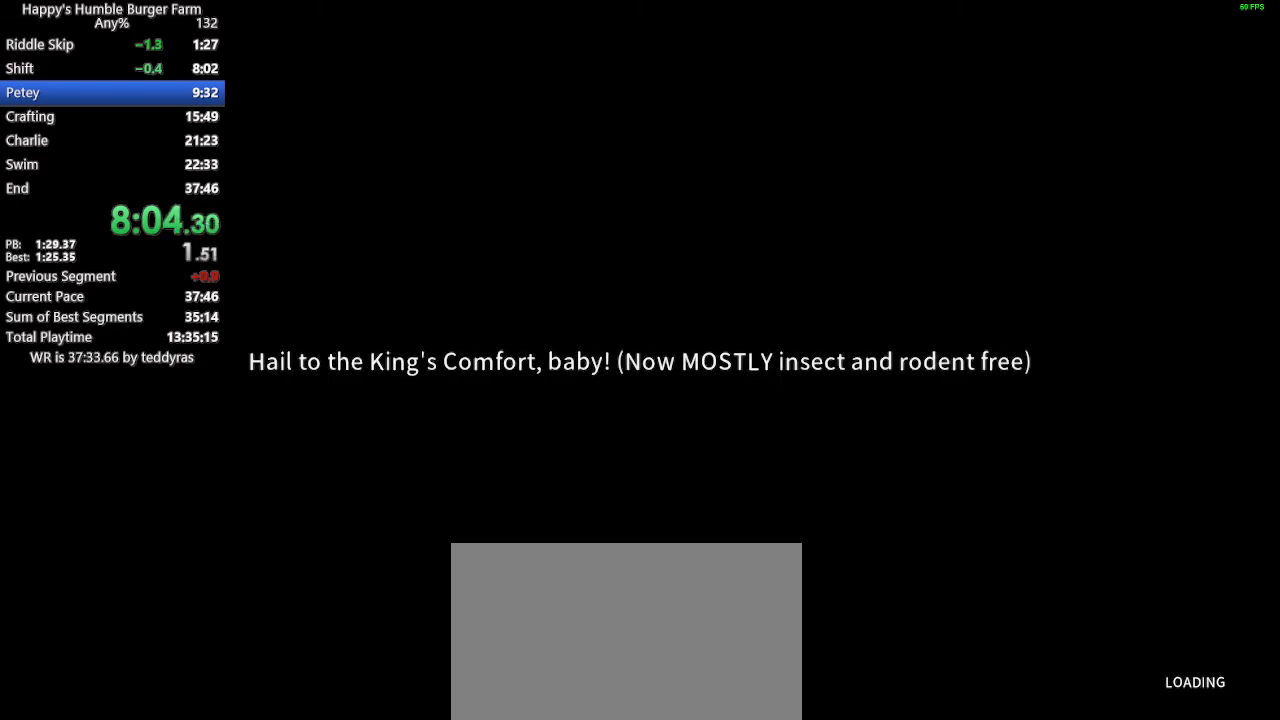
{"keys": [], "mouse": [], "mouse_move": "still", "events": []}
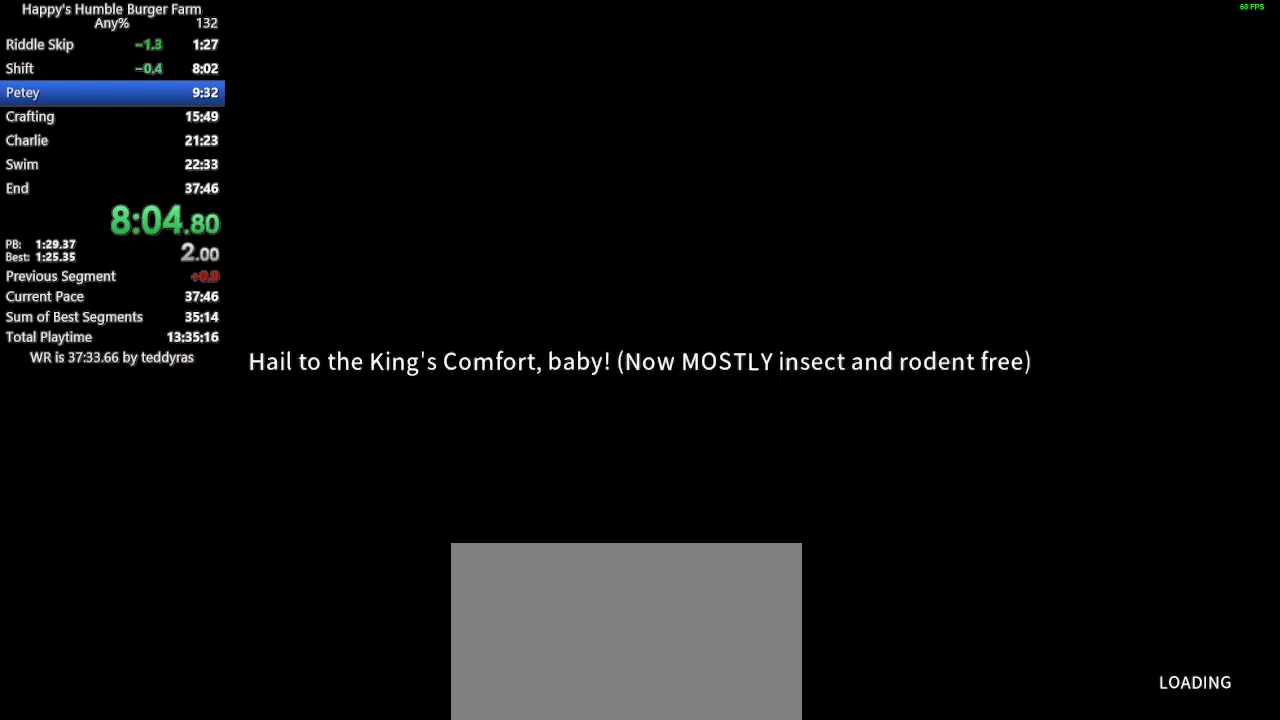
{"keys": [], "mouse": [], "mouse_move": "still", "events": []}
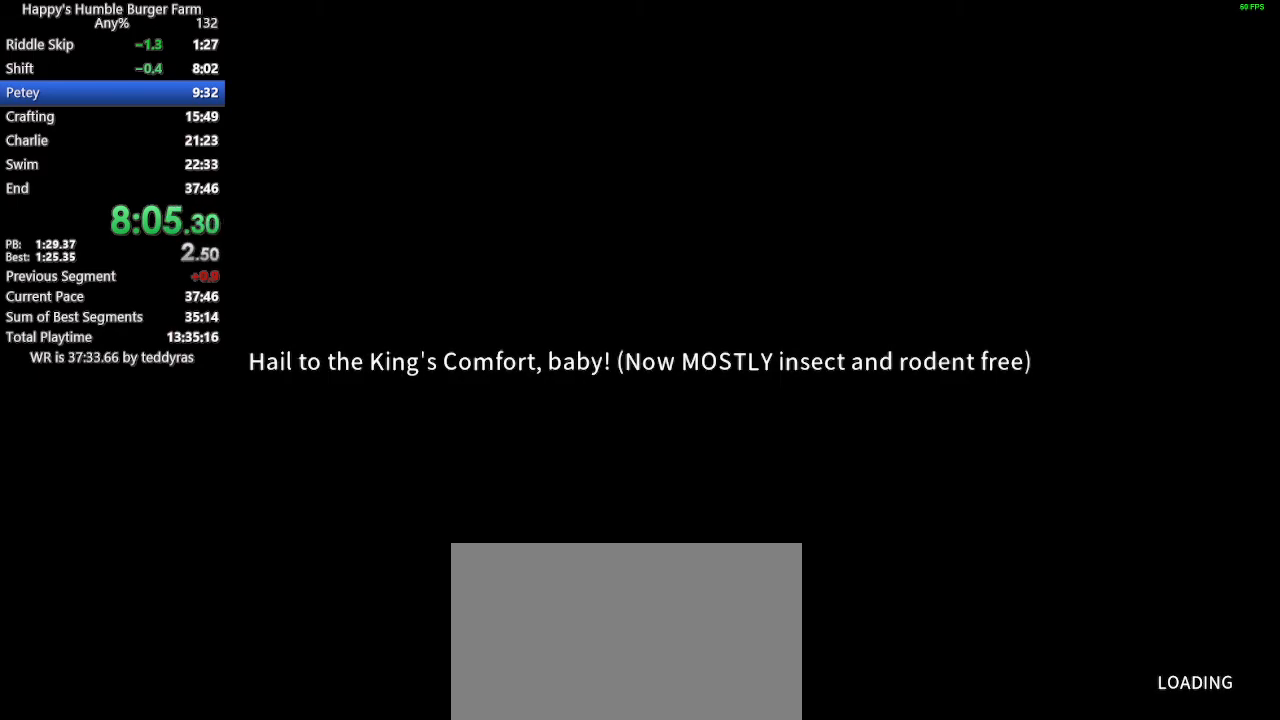
{"keys": [], "mouse": [], "mouse_move": "still", "events": []}
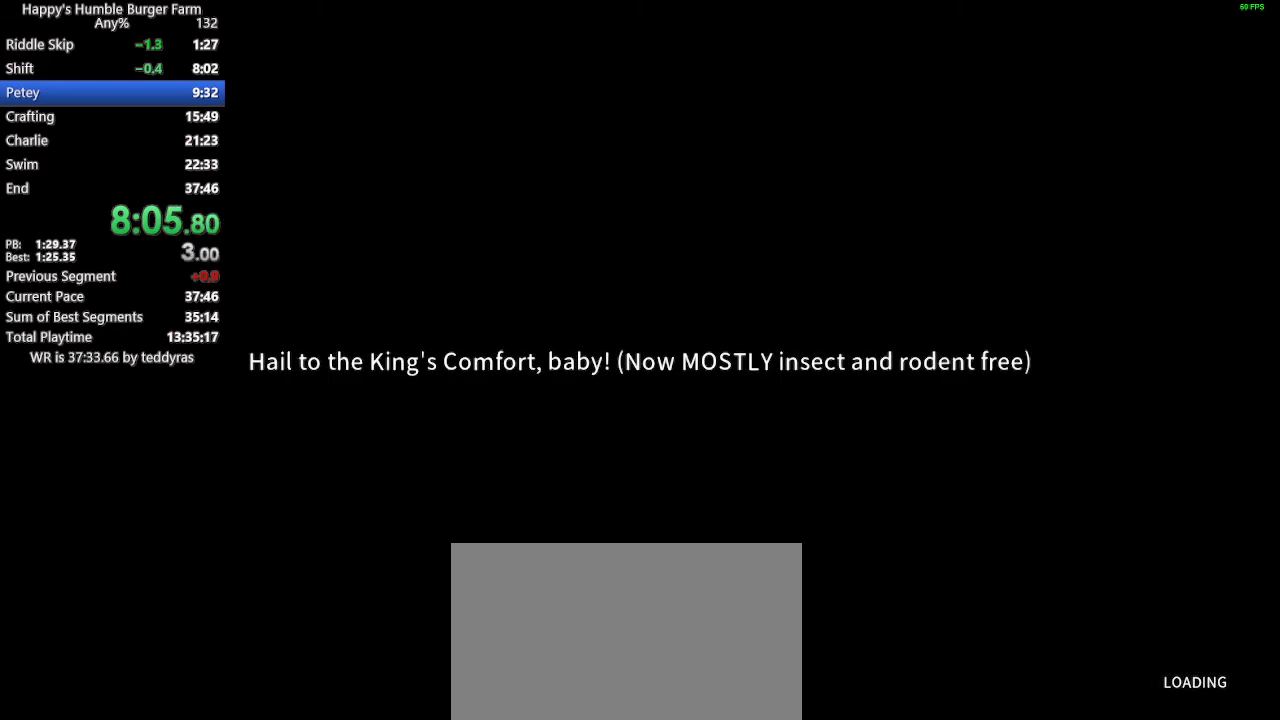
{"keys": [], "mouse": [], "mouse_move": "still", "events": []}
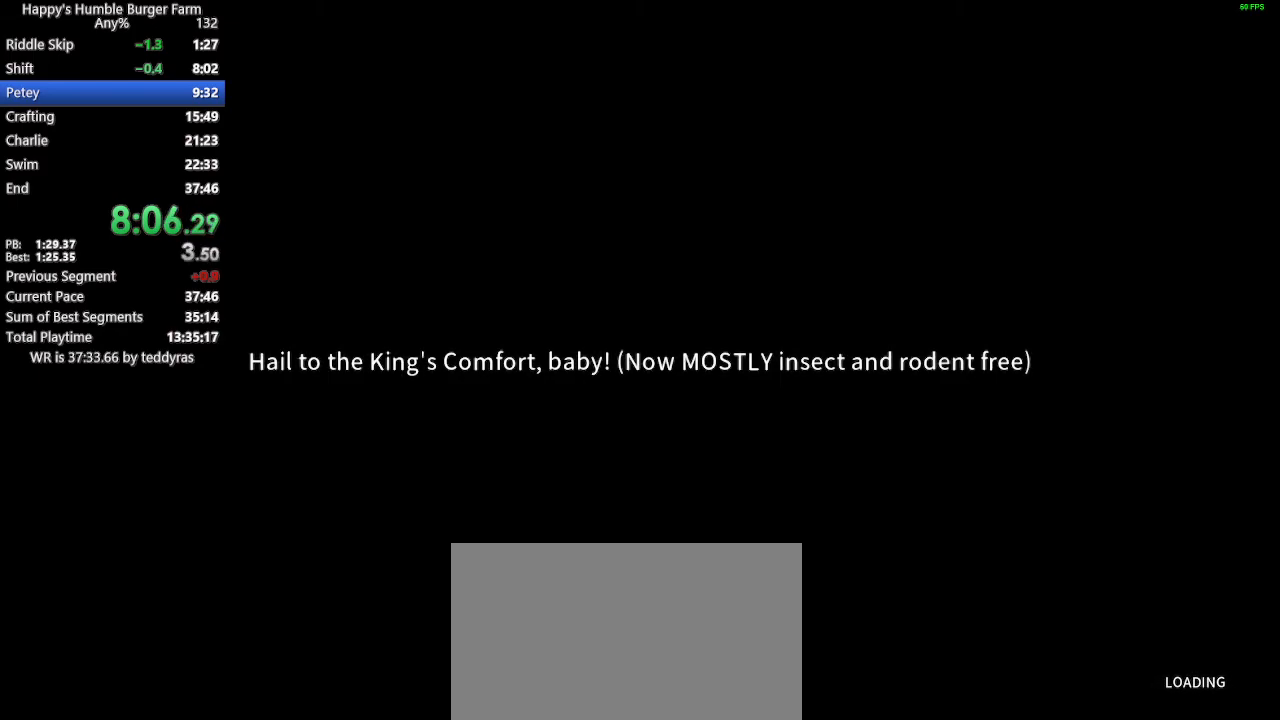
{"keys": ["shift", "w"], "mouse": [], "mouse_move": "still", "events": [[417, "shift", "down"], [417, "w", "down"]]}
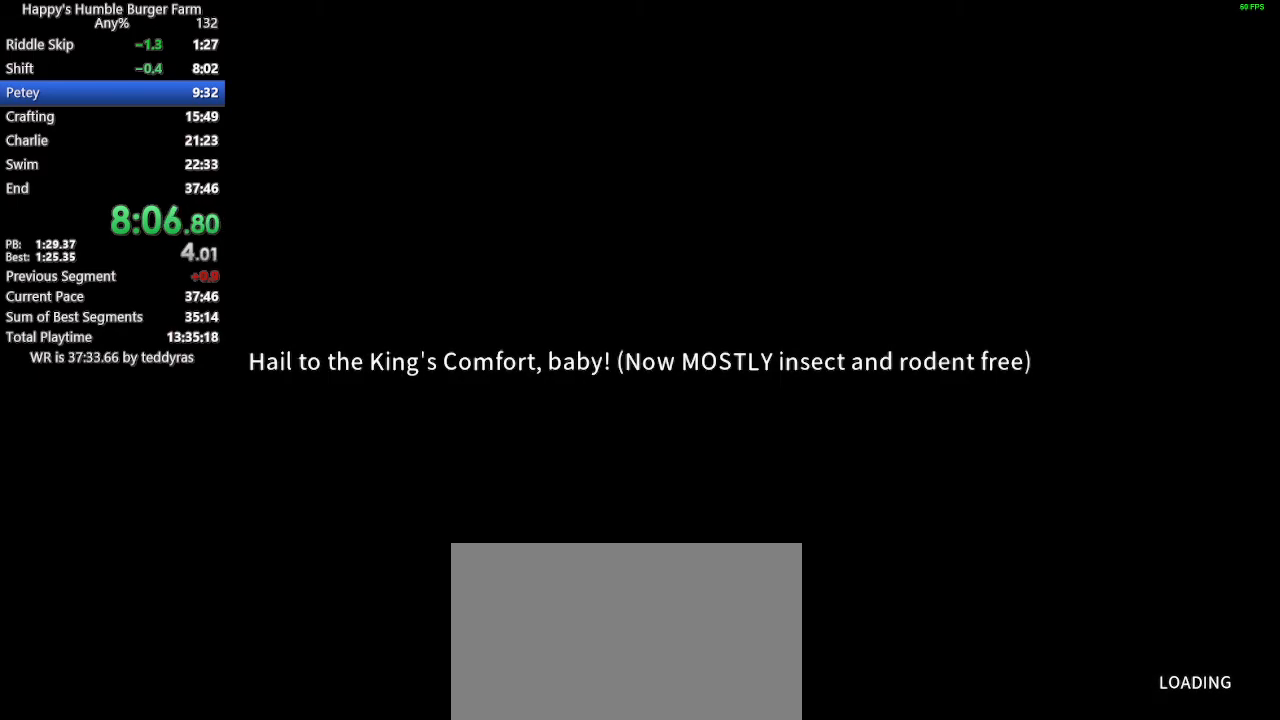
{"keys": ["shift"], "mouse": [], "mouse_move": "still", "events": [[67, "shift", "up"], [67, "w", "up"], [150, "shift", "down"], [200, "w", "down"], [300, "shift", "up"], [300, "w", "up"], [400, "shift", "down"], [433, "w", "down"], [483, "w", "up"]]}
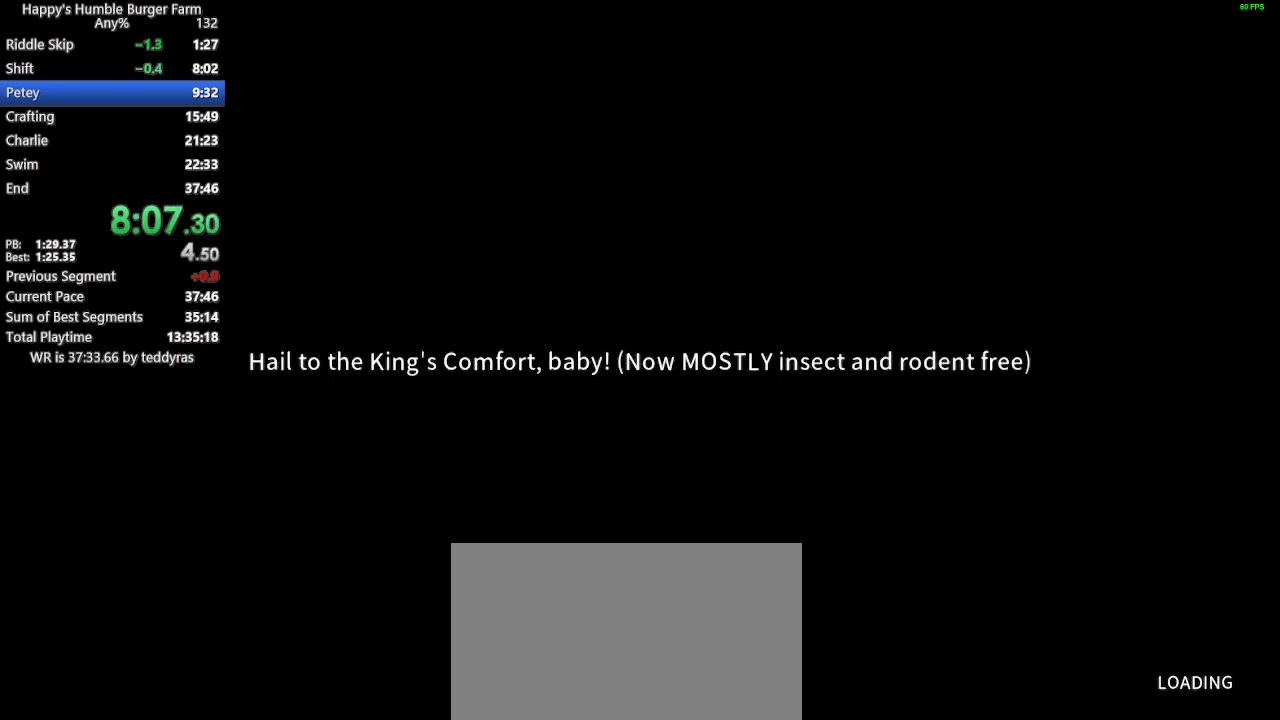
{"keys": ["shift", "w"], "mouse": [], "mouse_move": "still", "events": [[33, "shift", "up"], [133, "shift", "down"], [133, "w", "down"], [183, "w", "up"], [217, "shift", "up"], [317, "shift", "down"], [317, "w", "down"], [367, "w", "up"], [400, "shift", "up"], [450, "shift", "down"], [500, "w", "down"]]}
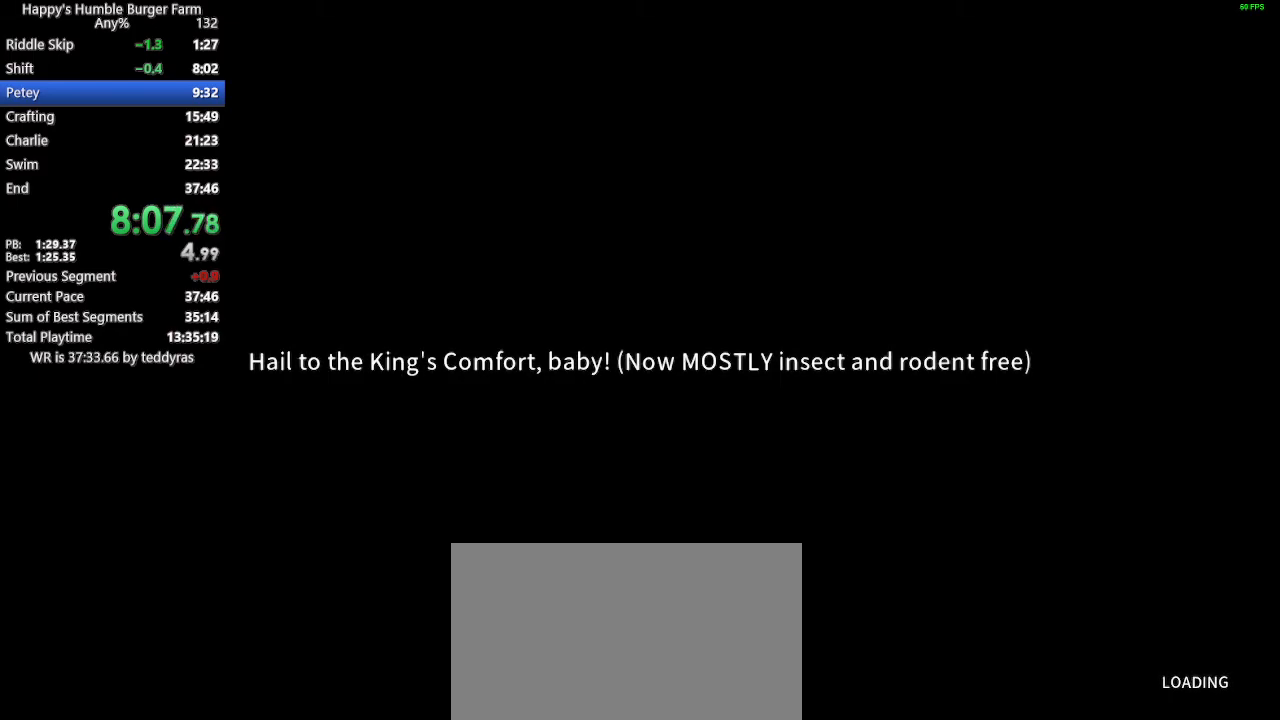
{"keys": ["shift", "w"], "mouse": [], "mouse_move": "left", "events": [[50, "w", "up"], [100, "shift", "up"], [133, "shift", "down"], [133, "w", "down"], [183, "w", "up"], [233, "shift", "up"], [283, "shift", "down"], [333, "w", "down"]]}
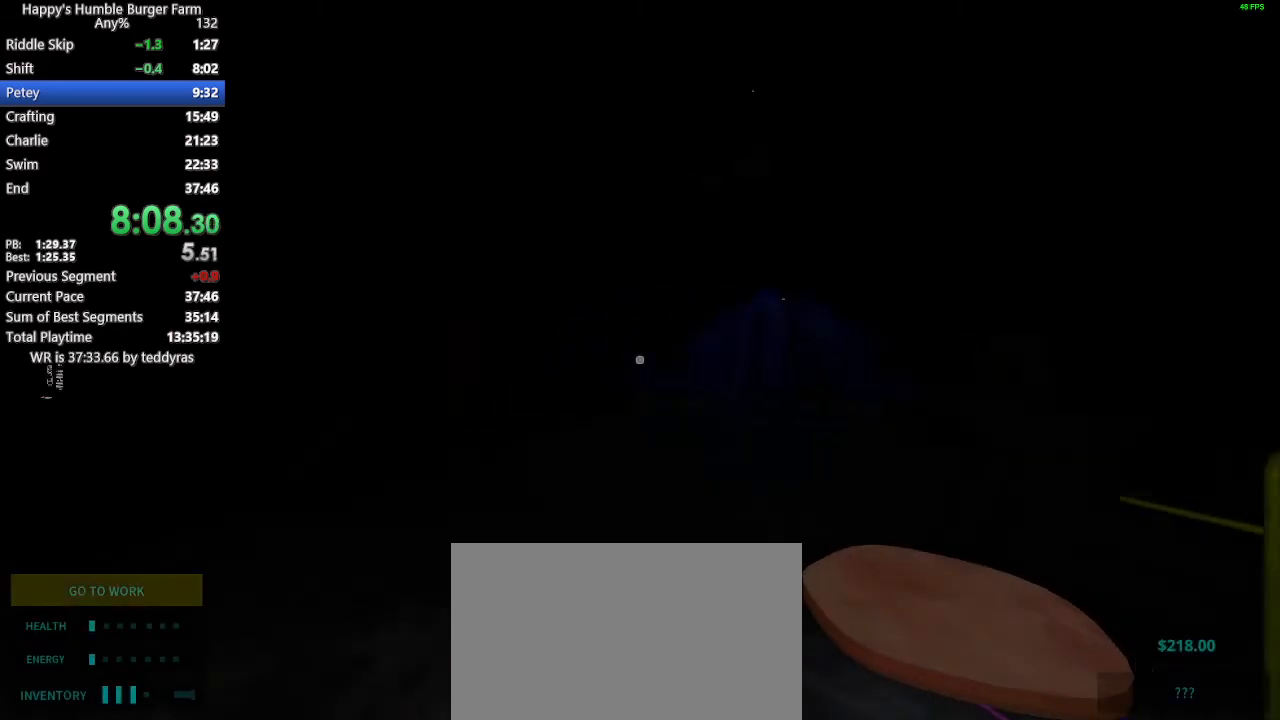
{"keys": ["shift", "space", "w"], "mouse": [], "mouse_move": "still", "events": [[433, "space", "down"]]}
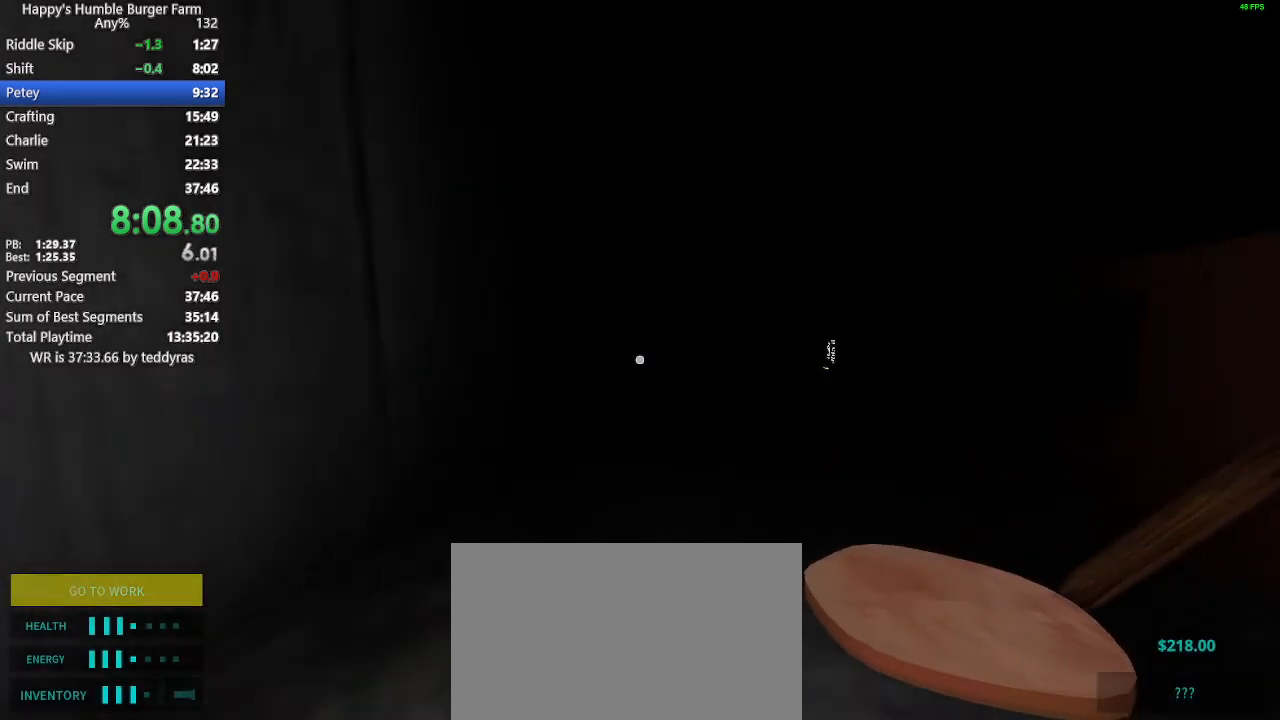
{"keys": ["shift", "w"], "mouse": [], "mouse_move": "still", "events": [[33, "space", "up"]]}
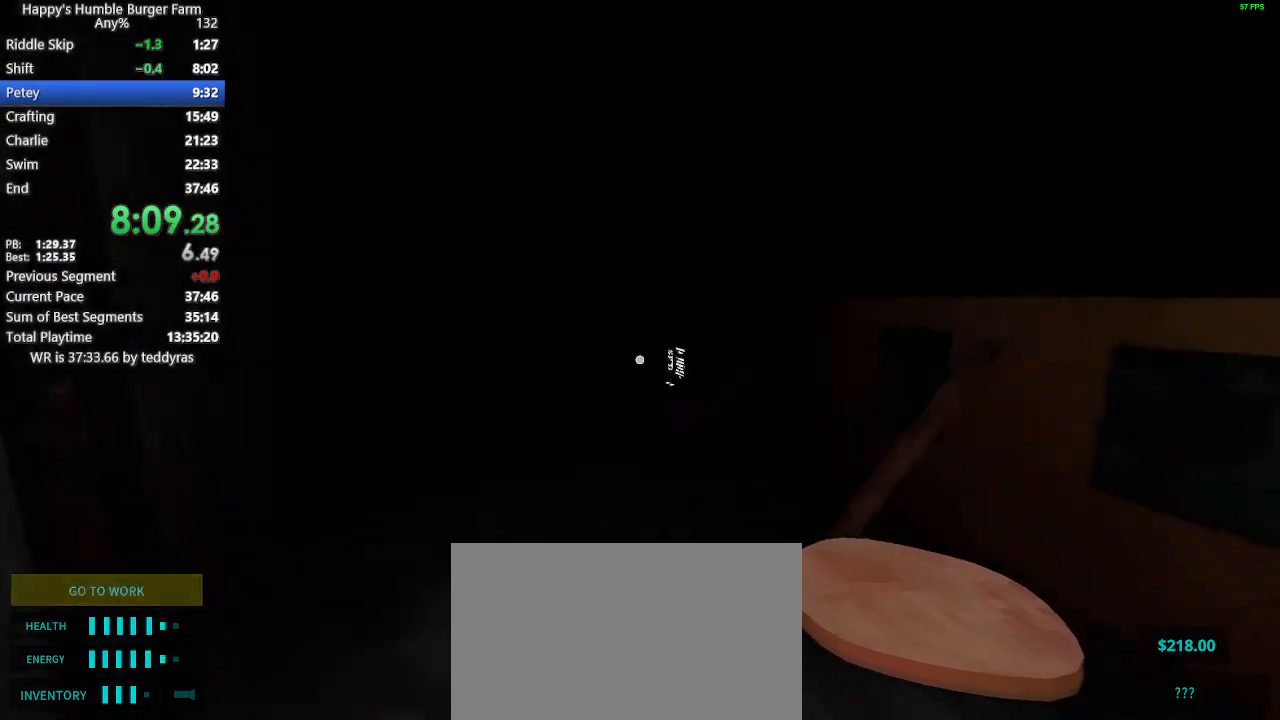
{"keys": ["shift", "w"], "mouse": [], "mouse_move": "still", "events": [[233, "space", "down"], [333, "space", "up"]]}
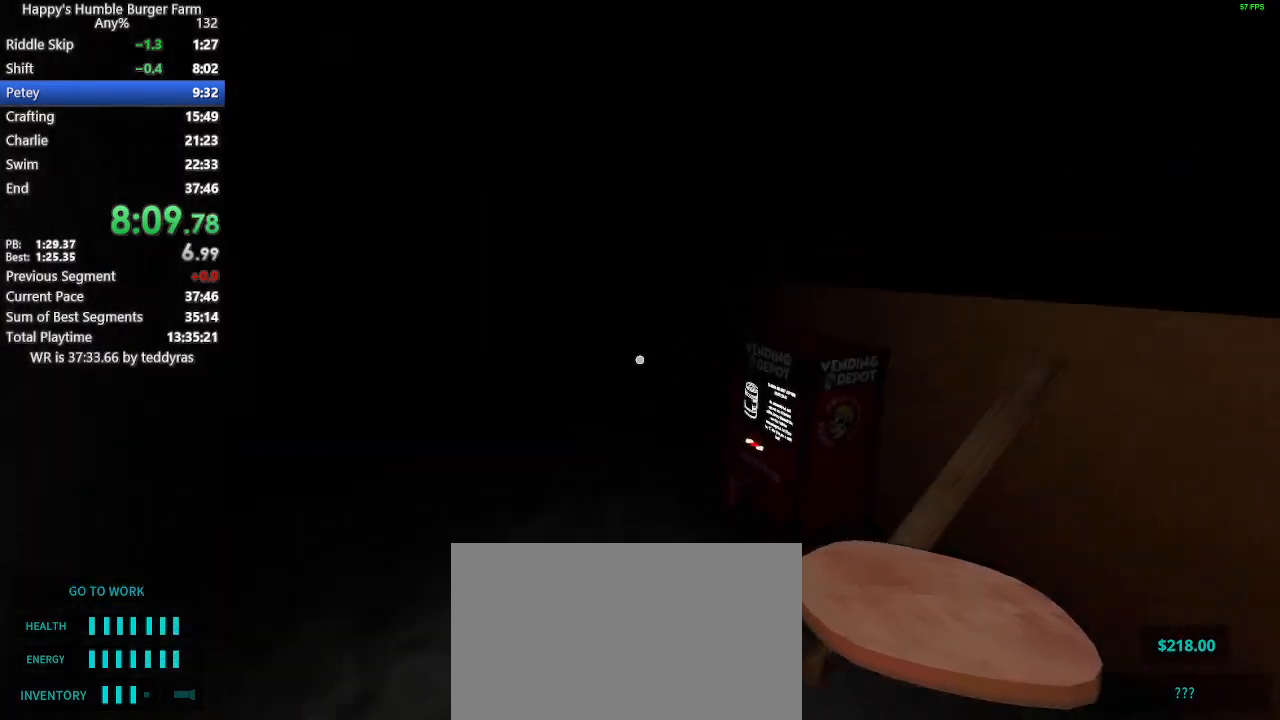
{"keys": ["shift", "w"], "mouse": [], "mouse_move": "right", "events": []}
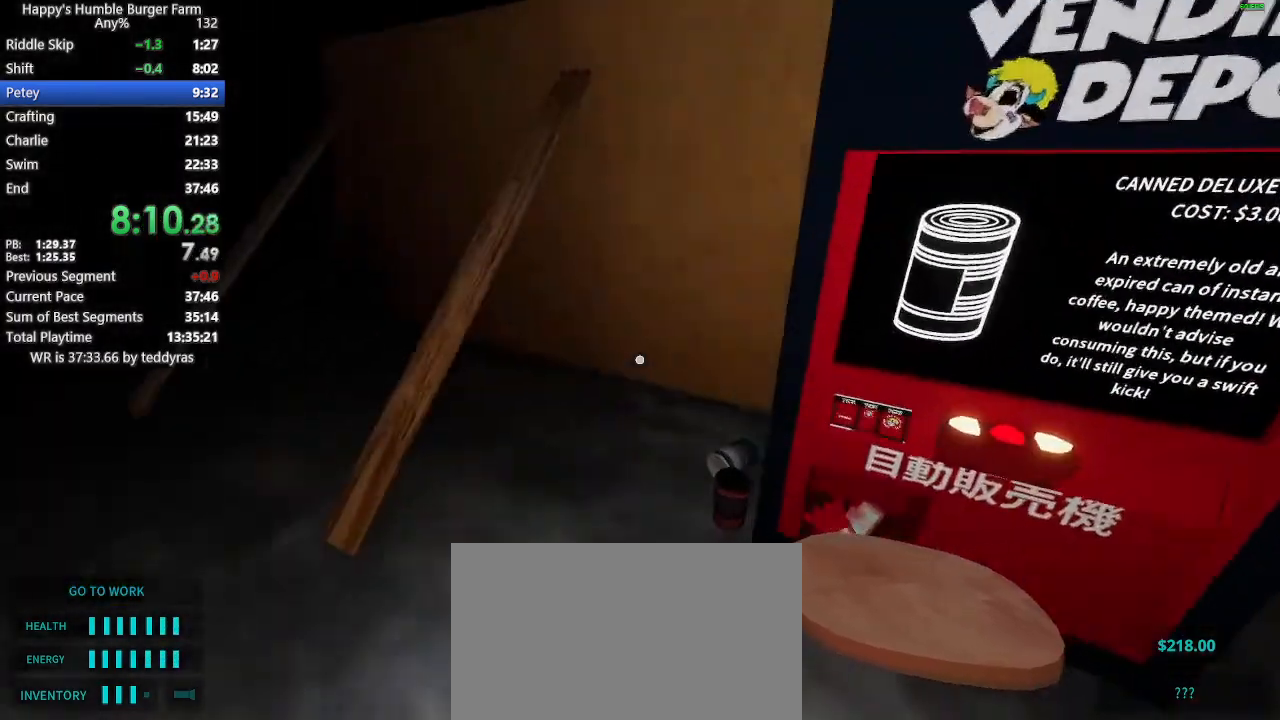
{"keys": ["ctrl"], "mouse": [], "mouse_move": "still", "events": [[83, "ctrl", "down"], [83, "shift", "up"], [83, "w", "up"]]}
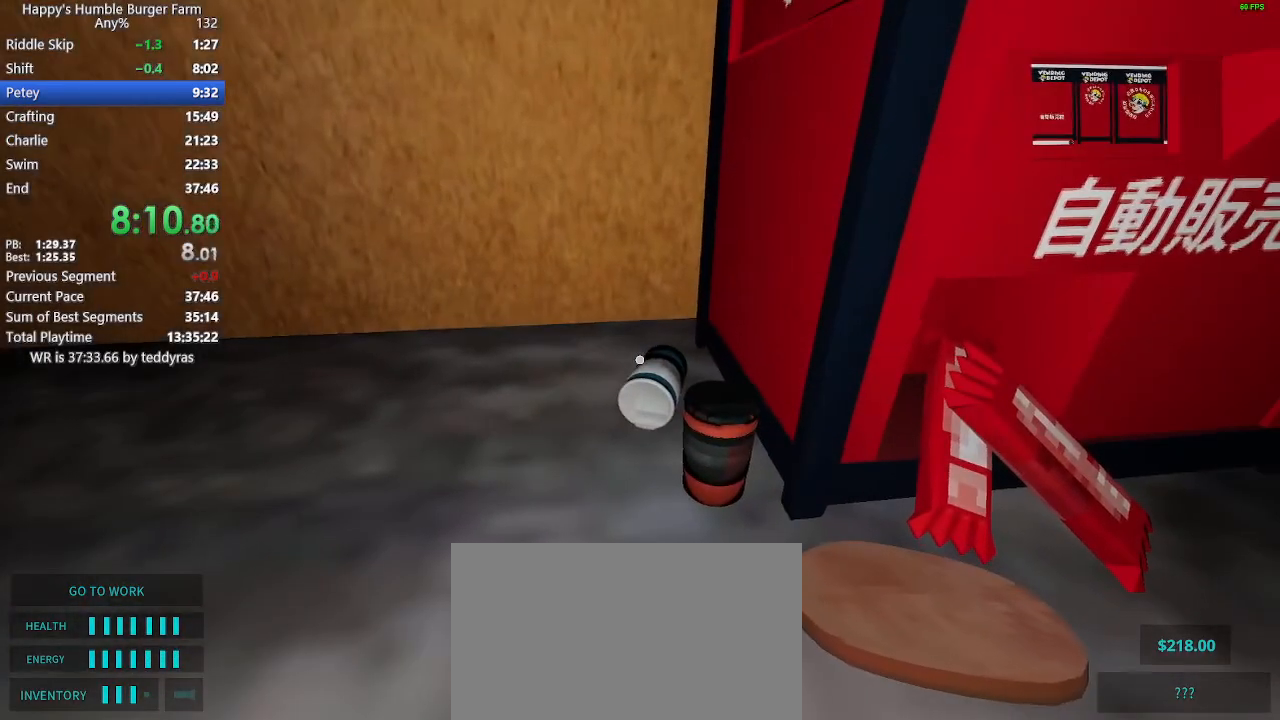
{"keys": ["e", "shift", "w"], "mouse": [], "mouse_move": "right", "events": [[333, "shift", "down"], [383, "w", "down"], [417, "ctrl", "up"], [467, "e", "down"]]}
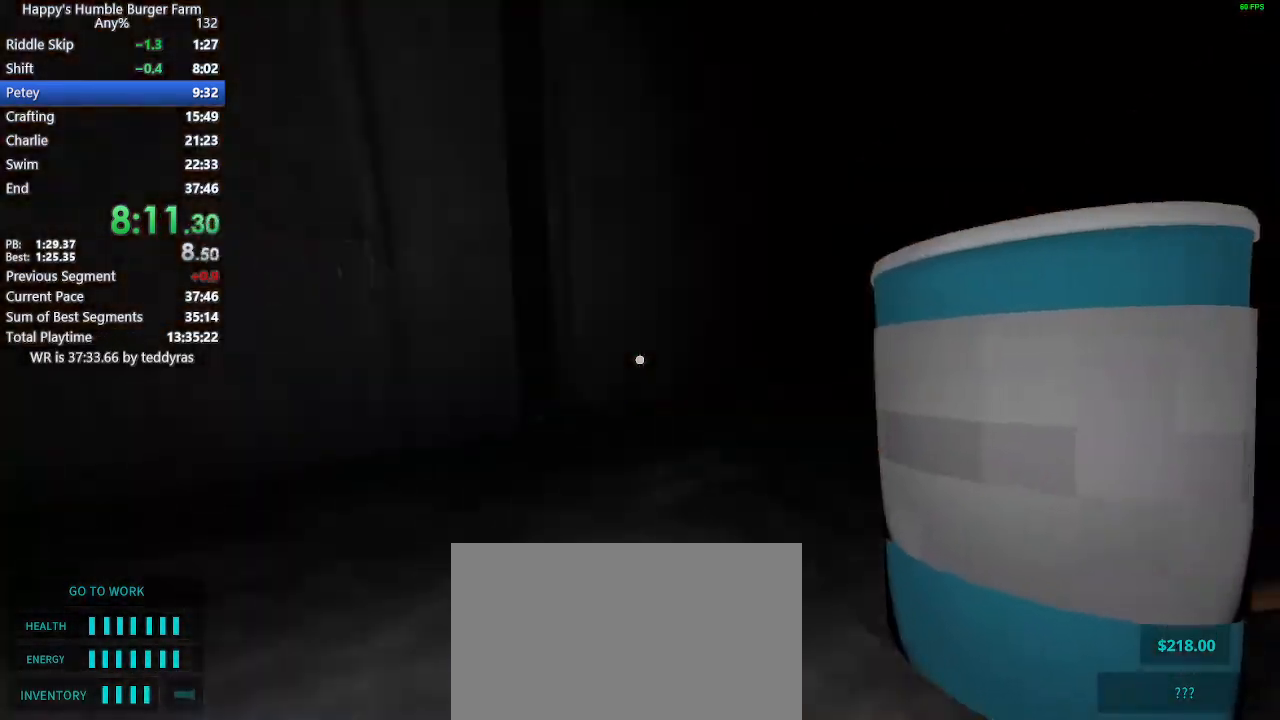
{"keys": ["shift", "w"], "mouse": [], "mouse_move": "still", "events": [[67, "e", "up"]]}
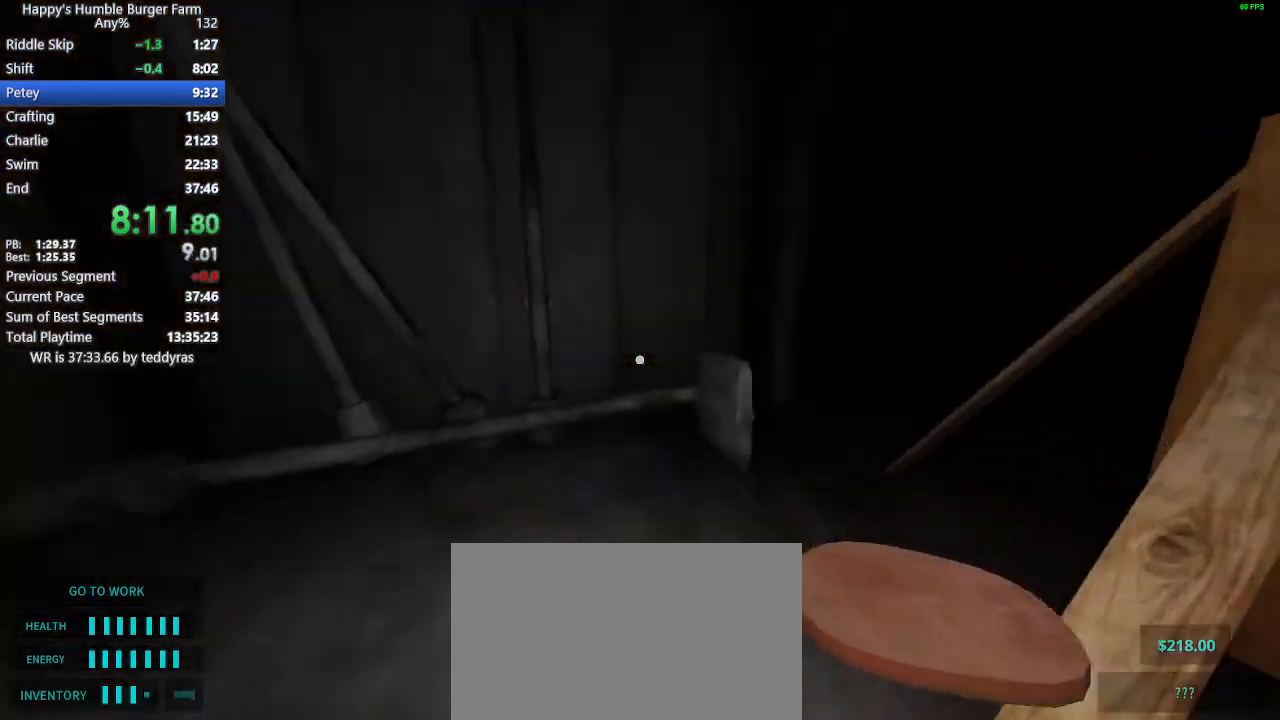
{"keys": ["shift", "w"], "mouse": [], "mouse_move": "right", "events": []}
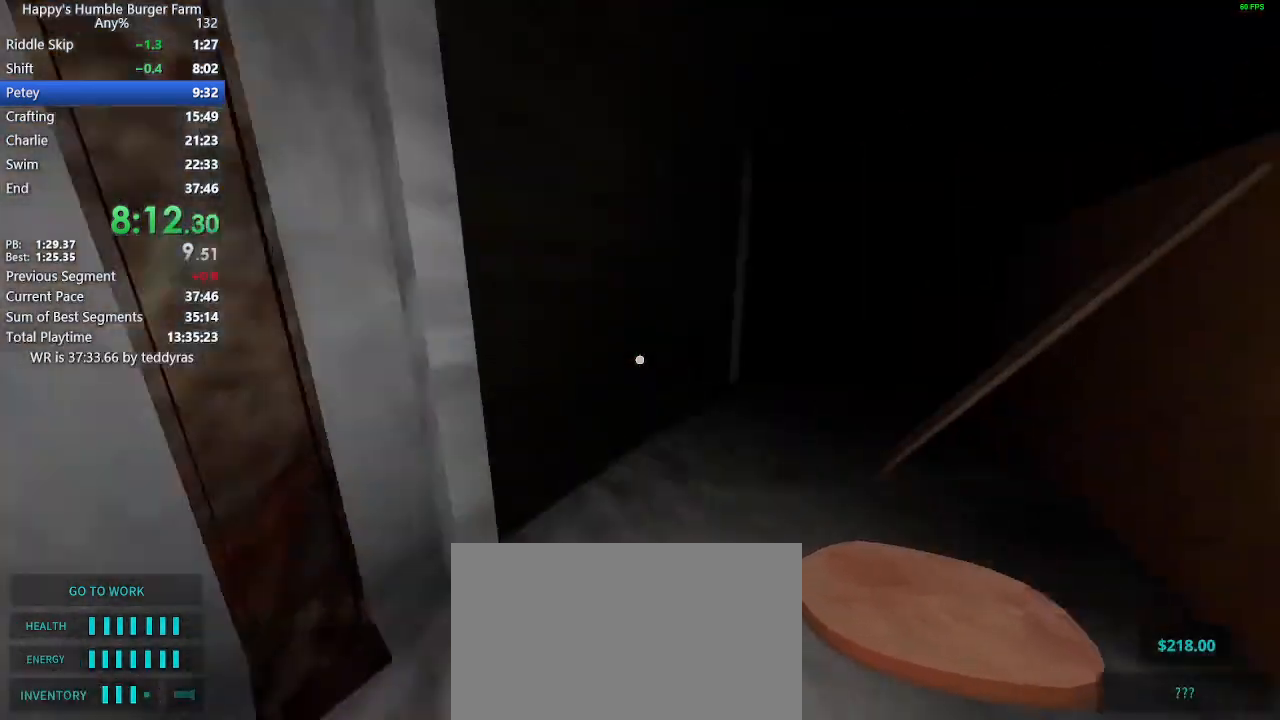
{"keys": ["shift", "w"], "mouse": [], "mouse_move": "still", "events": []}